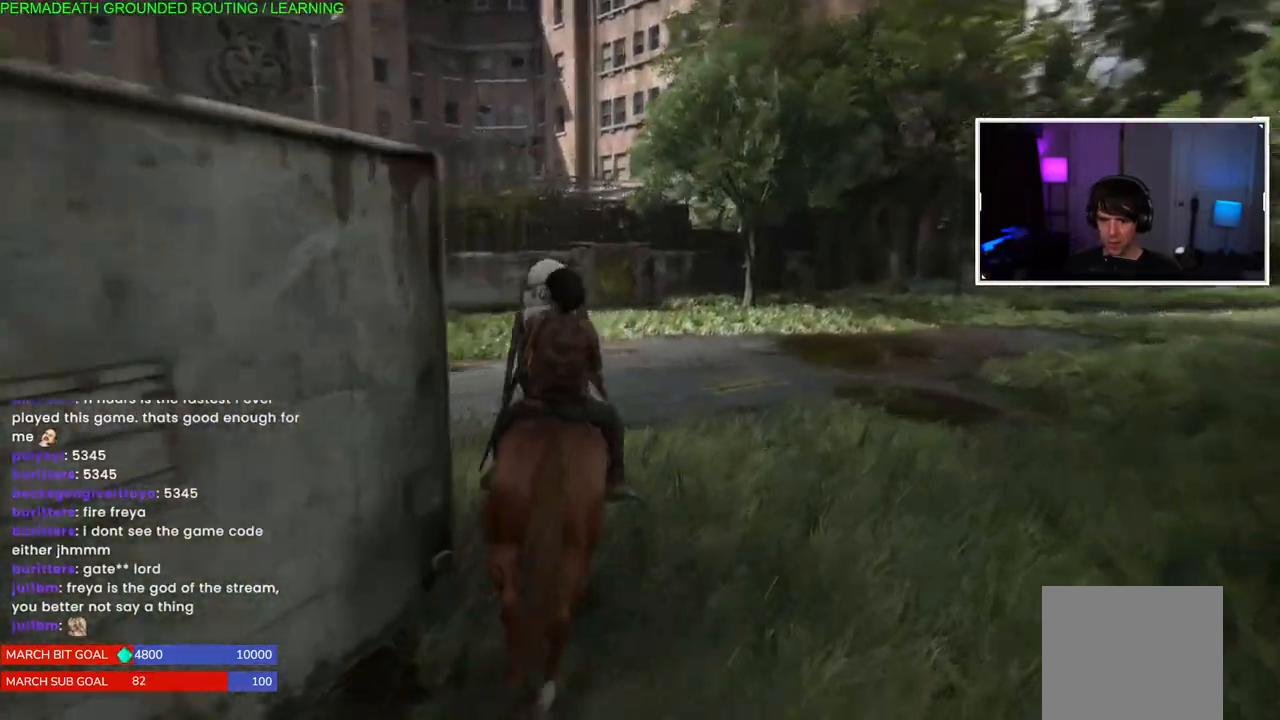
Gameplay with a controller (PlayStation layout); each line is a JSON object with the inputs held at the frame after it. "events" lists button and stick changes between this image and that frame as [ms after this image, input, new state], when the widget could be followed in between. Not read: L3.
{"buttons": [], "left_stick": "up-left", "right_stick": "left", "events": [[217, "left_stick", "up-left"], [250, "right_stick", "left"]]}
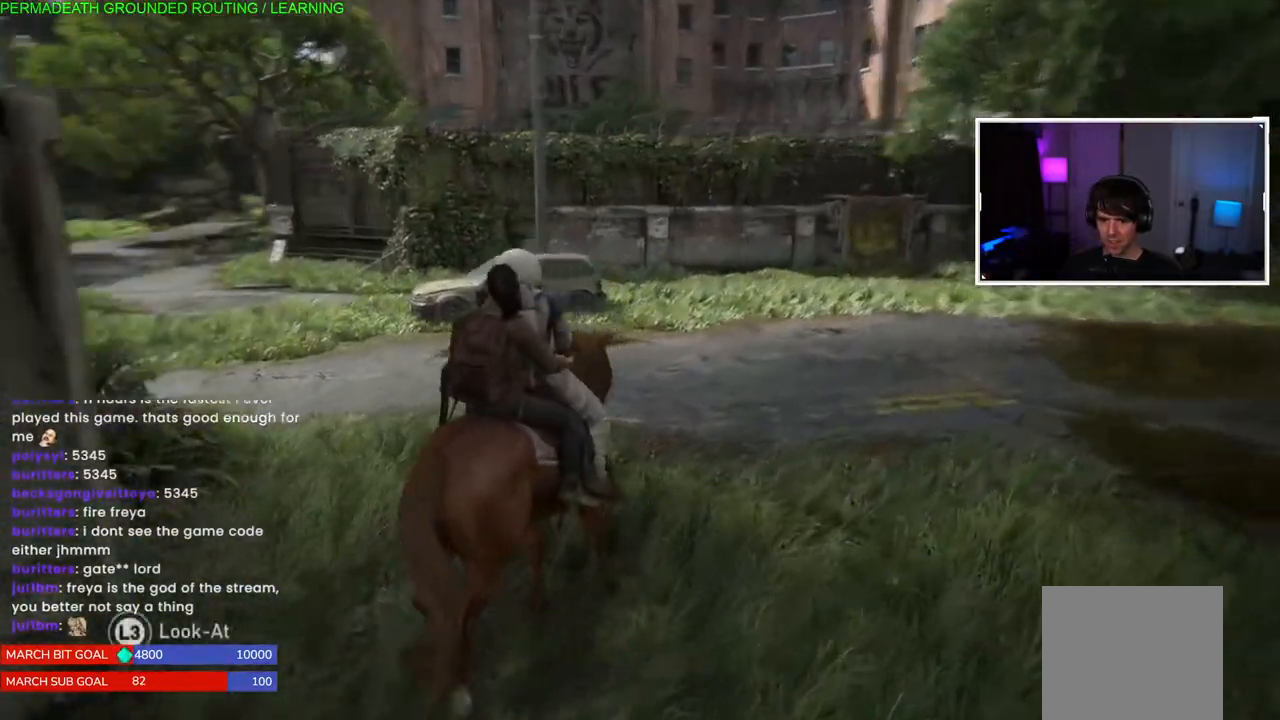
{"buttons": [], "left_stick": "up-left", "right_stick": "left", "events": []}
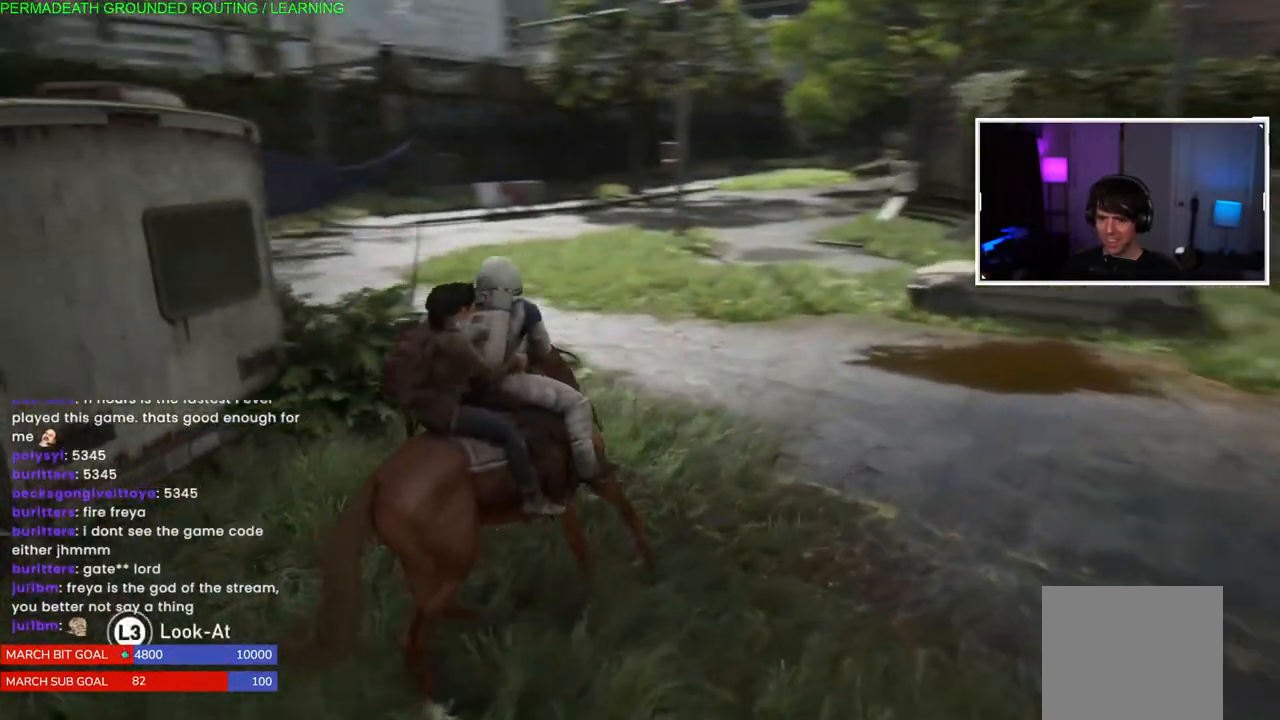
{"buttons": ["L1"], "left_stick": "up", "right_stick": "center", "events": [[17, "right_stick", "center"], [100, "left_stick", "up"], [200, "L1", "down"]]}
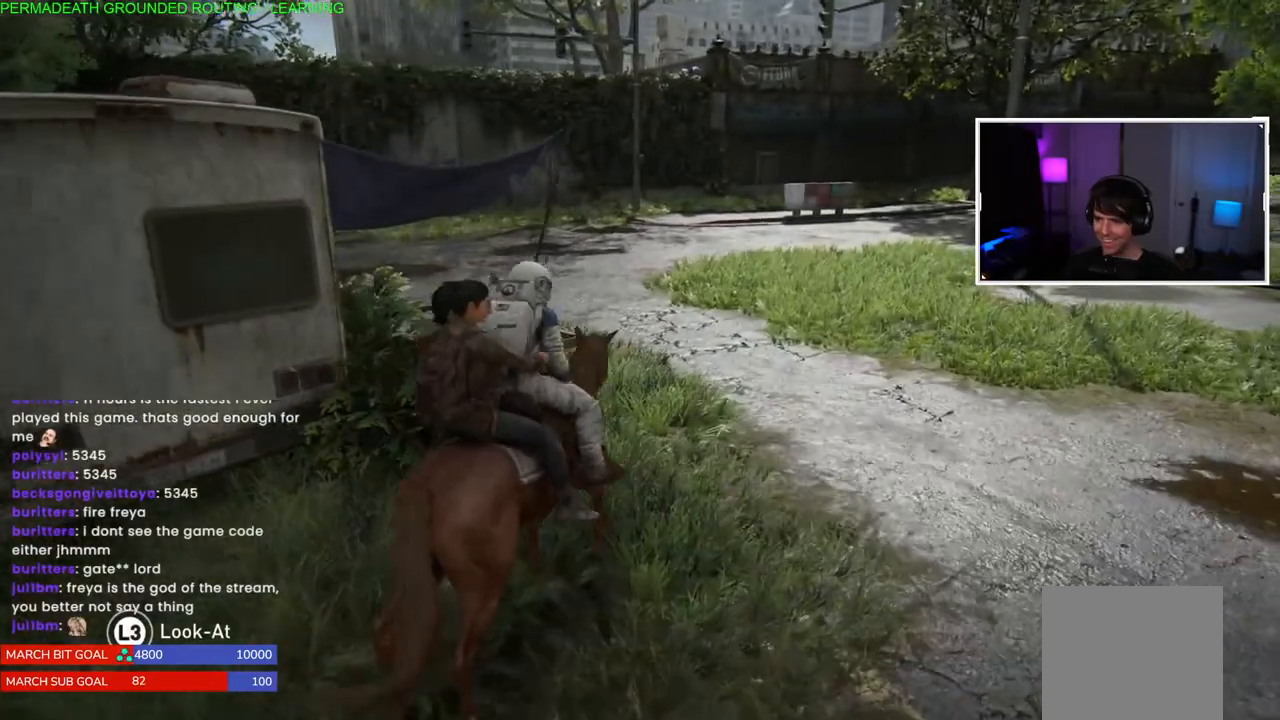
{"buttons": [], "left_stick": "center", "right_stick": "center", "events": [[117, "right_stick", "left"], [167, "L1", "up"], [167, "right_stick", "down-left"], [267, "right_stick", "center"], [400, "right_stick", "down-right"], [450, "right_stick", "center"], [483, "left_stick", "center"]]}
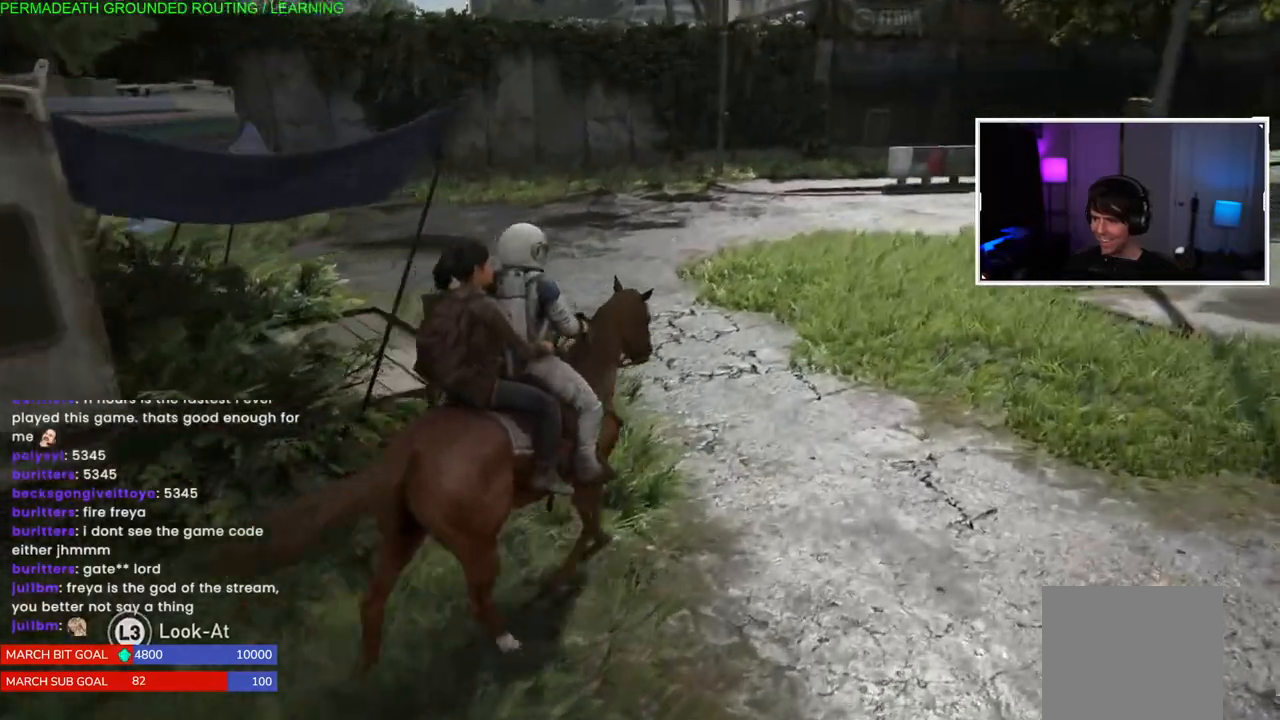
{"buttons": [], "left_stick": "up-left", "right_stick": "center", "events": [[33, "right_stick", "left"], [200, "left_stick", "up-left"], [433, "right_stick", "center"]]}
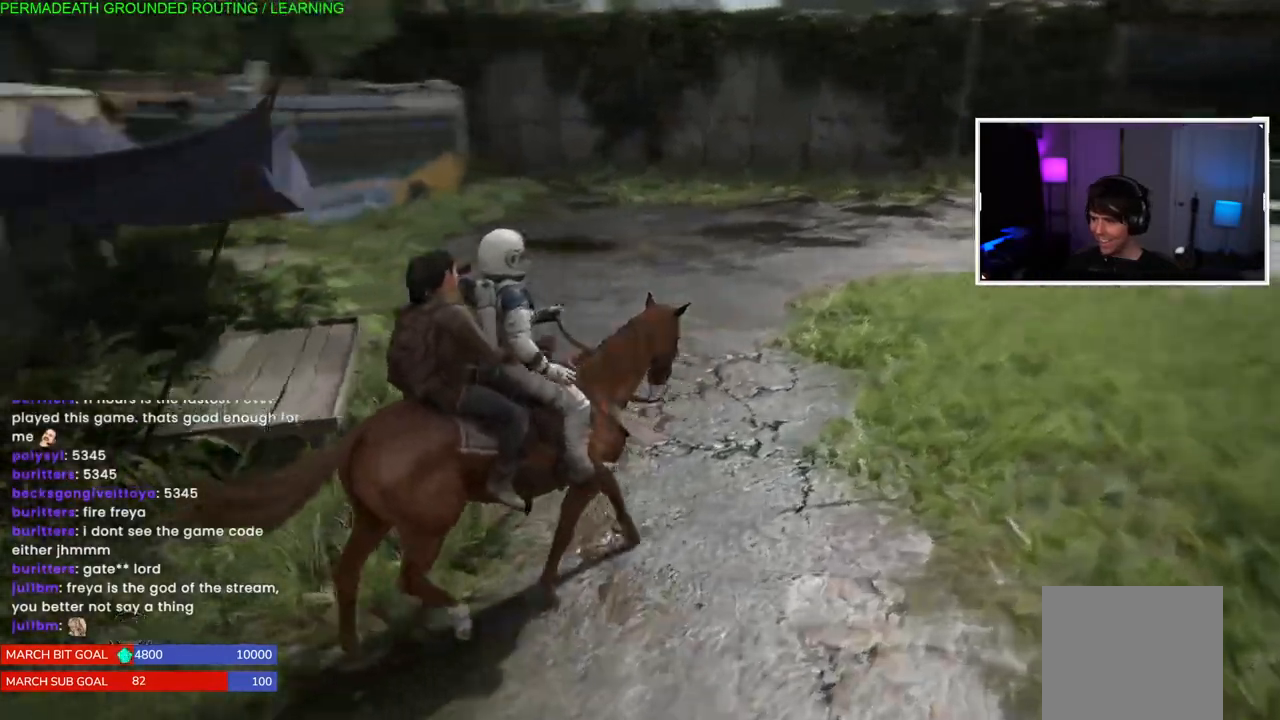
{"buttons": [], "left_stick": "right", "right_stick": "right", "events": [[100, "left_stick", "right"], [117, "right_stick", "right"]]}
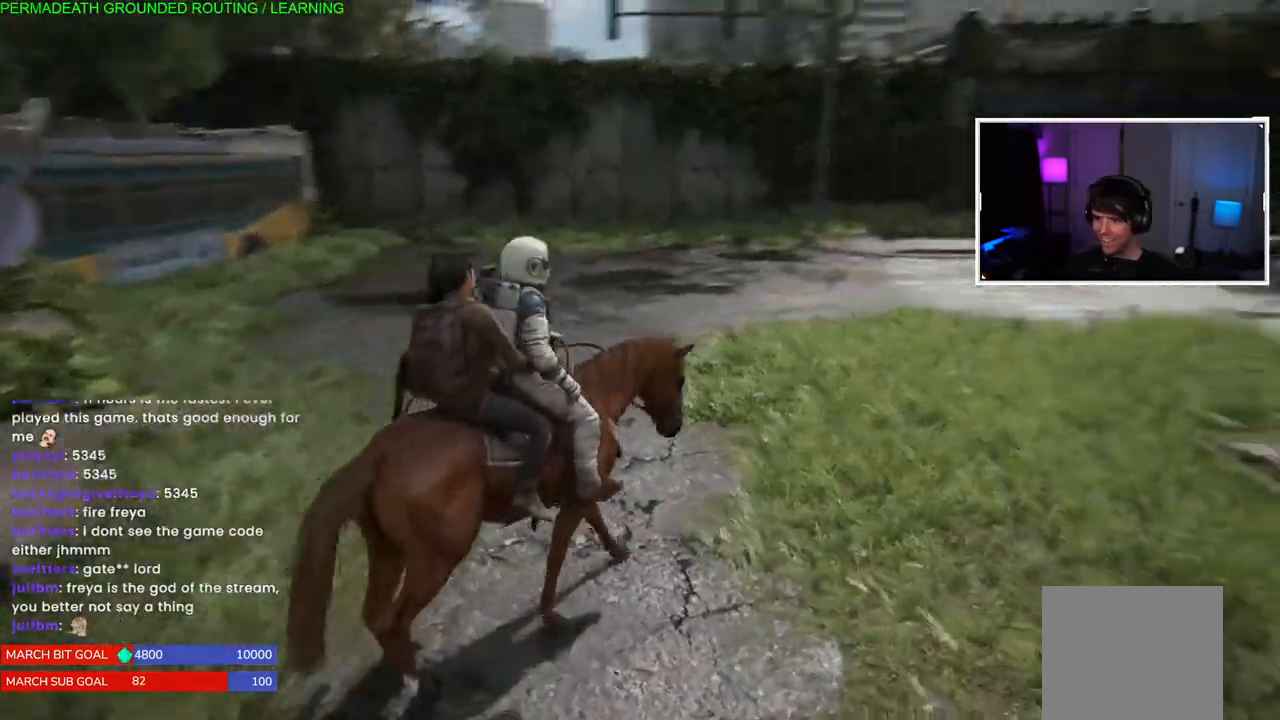
{"buttons": [], "left_stick": "right", "right_stick": "right", "events": [[33, "left_stick", "up-left"], [167, "left_stick", "right"]]}
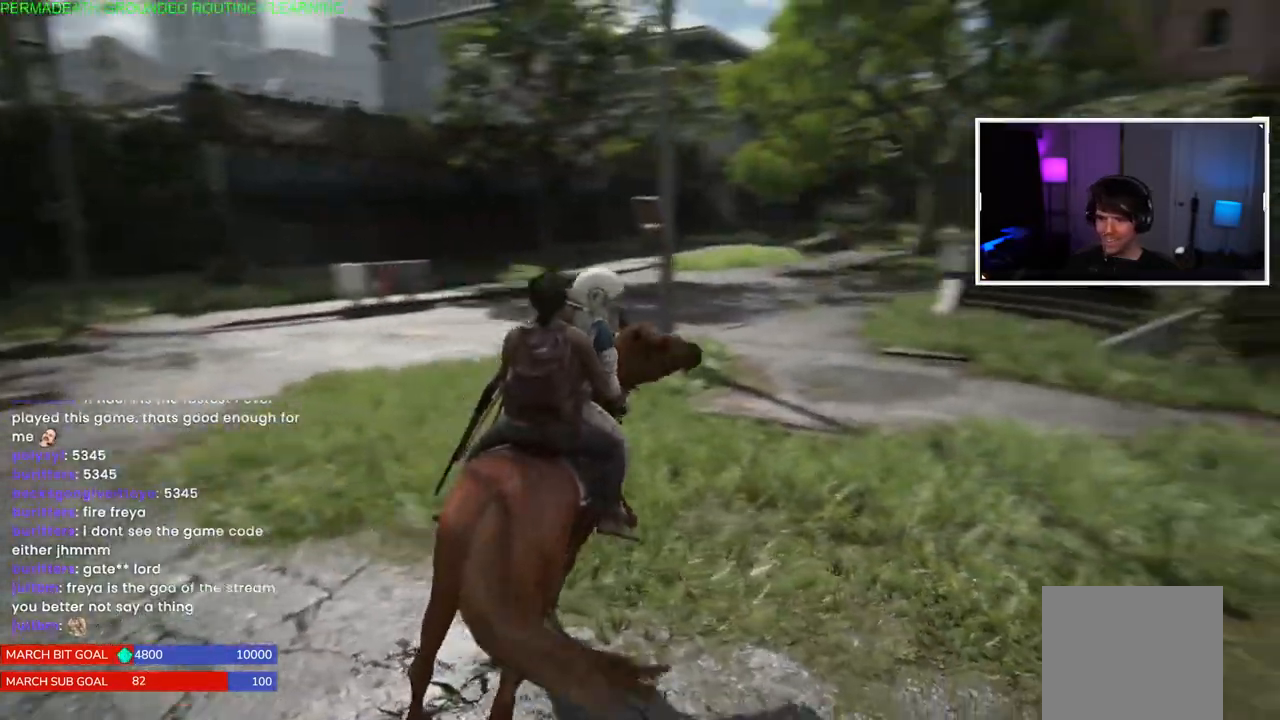
{"buttons": [], "left_stick": "right", "right_stick": "right", "events": [[67, "right_stick", "center"], [467, "right_stick", "right"]]}
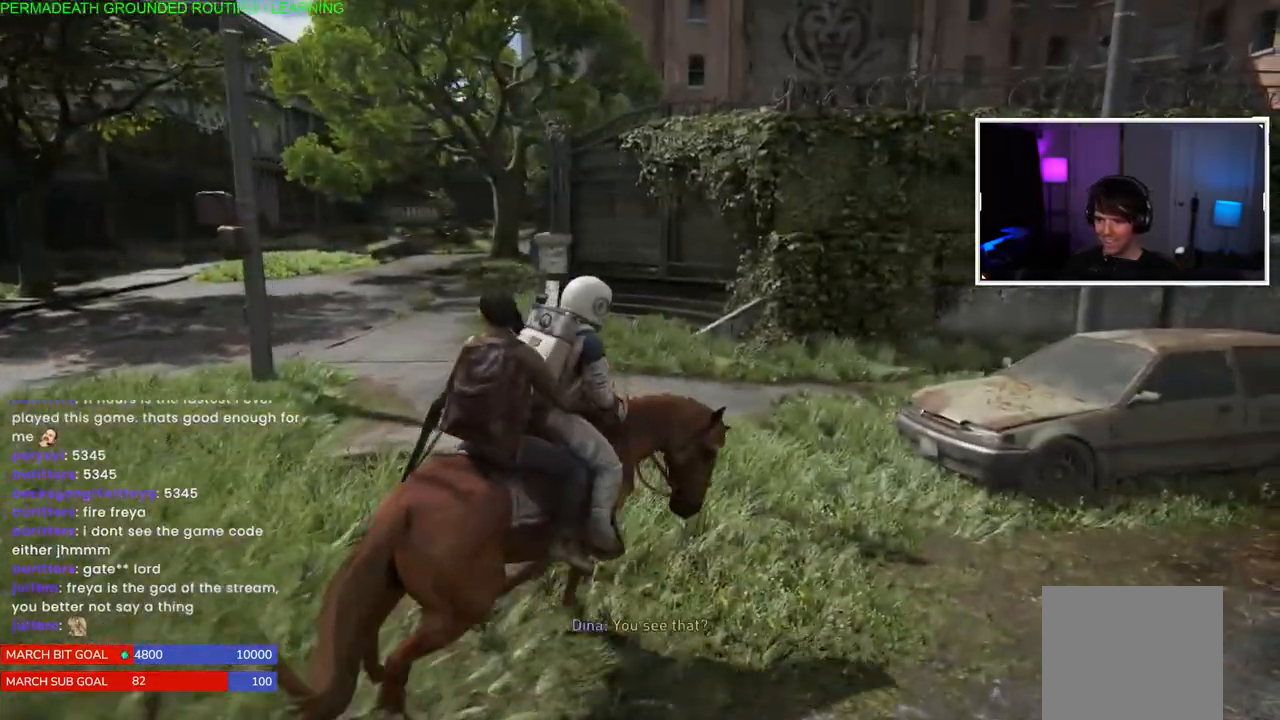
{"buttons": ["L1"], "left_stick": "center", "right_stick": "right", "events": [[233, "left_stick", "center"], [467, "L1", "down"]]}
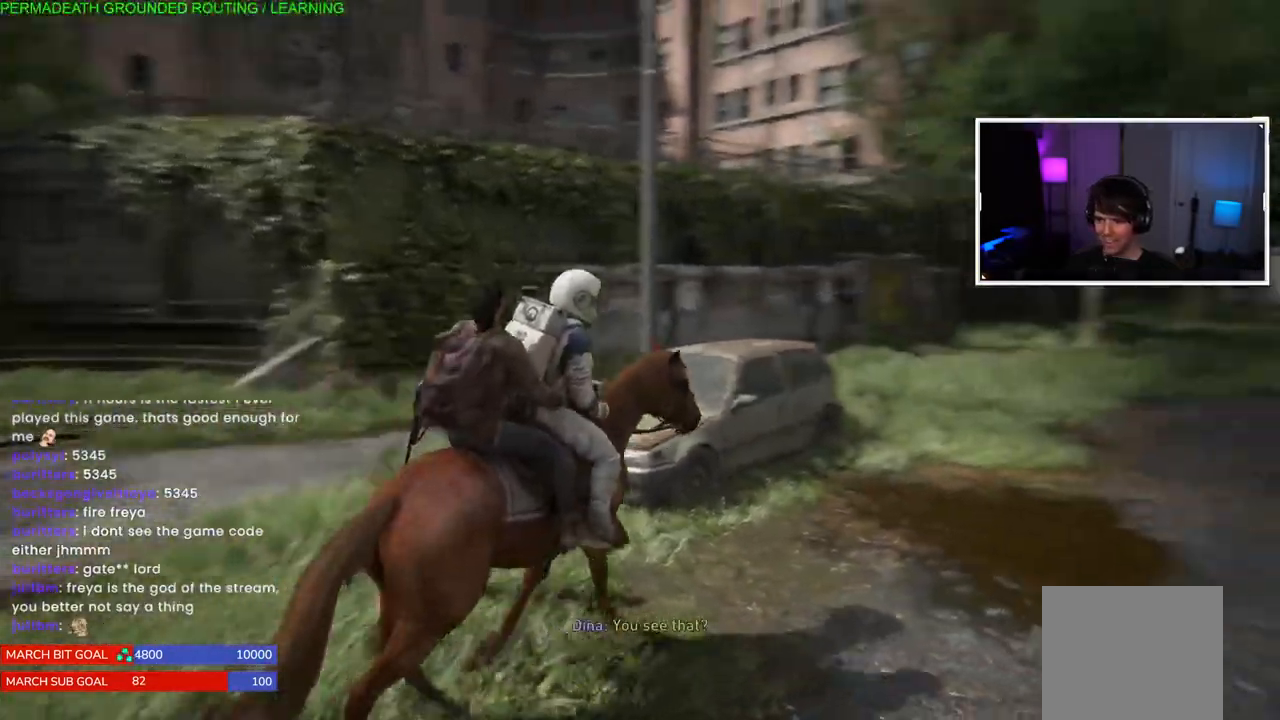
{"buttons": [], "left_stick": "down-right", "right_stick": "center", "events": [[17, "left_stick", "up-left"], [33, "L1", "up"], [83, "right_stick", "center"], [267, "left_stick", "center"], [317, "left_stick", "down-right"]]}
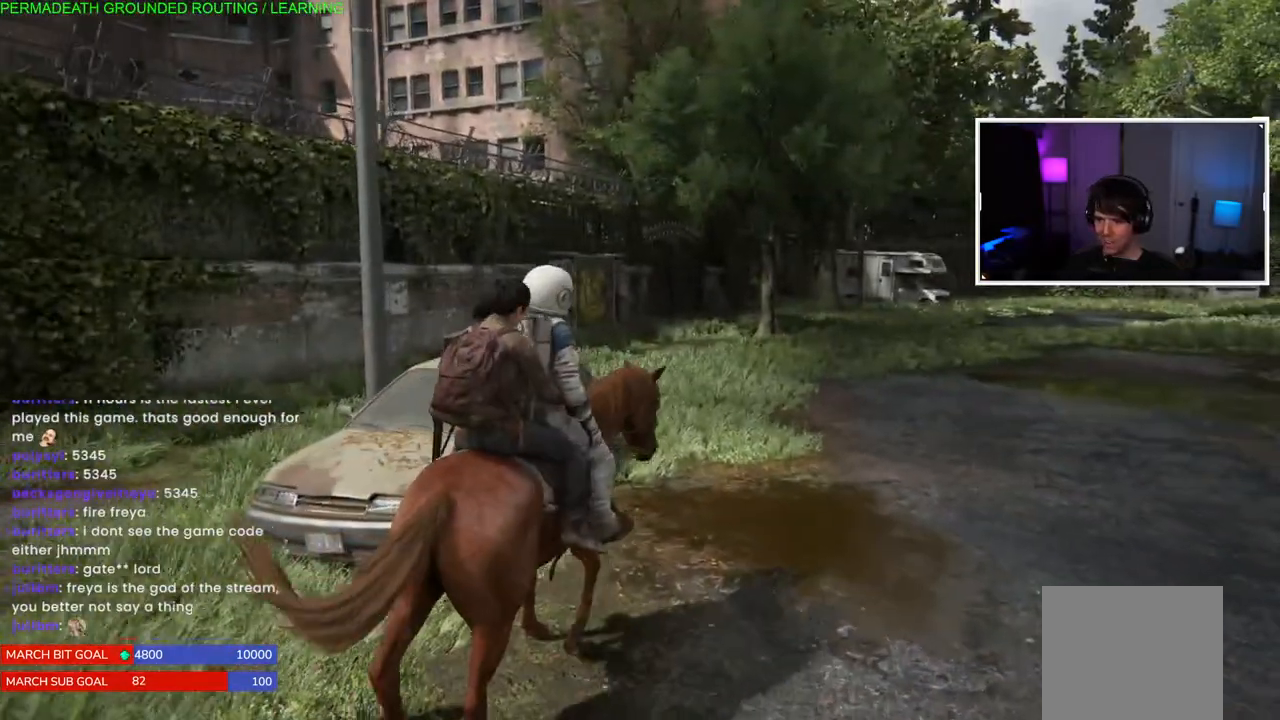
{"buttons": [], "left_stick": "down-left", "right_stick": "center", "events": [[67, "left_stick", "down"], [283, "left_stick", "down-left"]]}
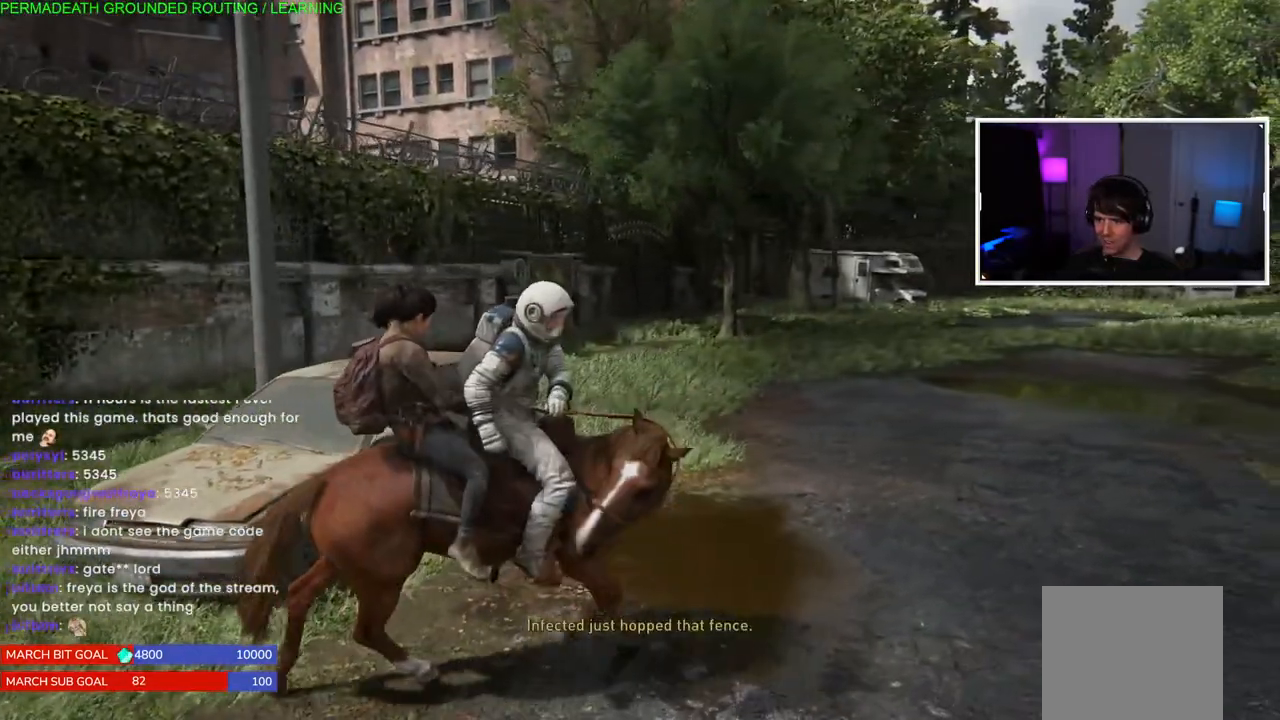
{"buttons": [], "left_stick": "down-left", "right_stick": "left", "events": [[100, "right_stick", "left"]]}
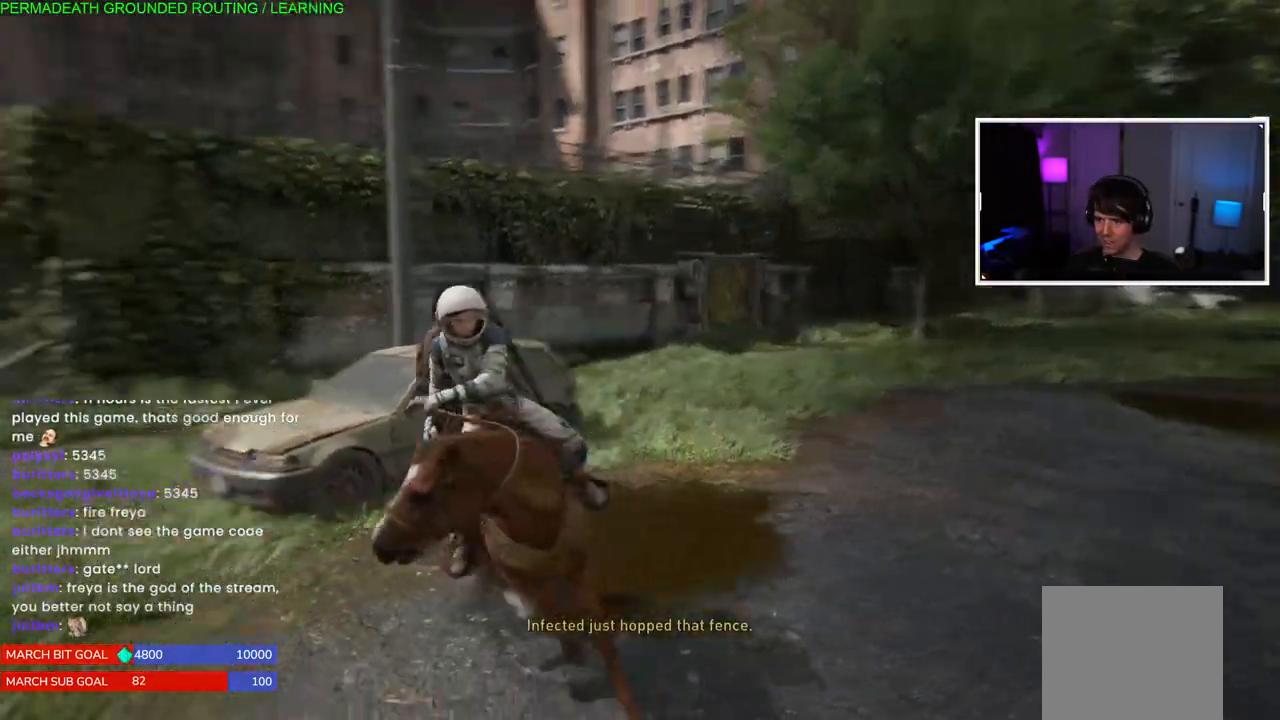
{"buttons": [], "left_stick": "down-left", "right_stick": "center", "events": [[150, "right_stick", "center"]]}
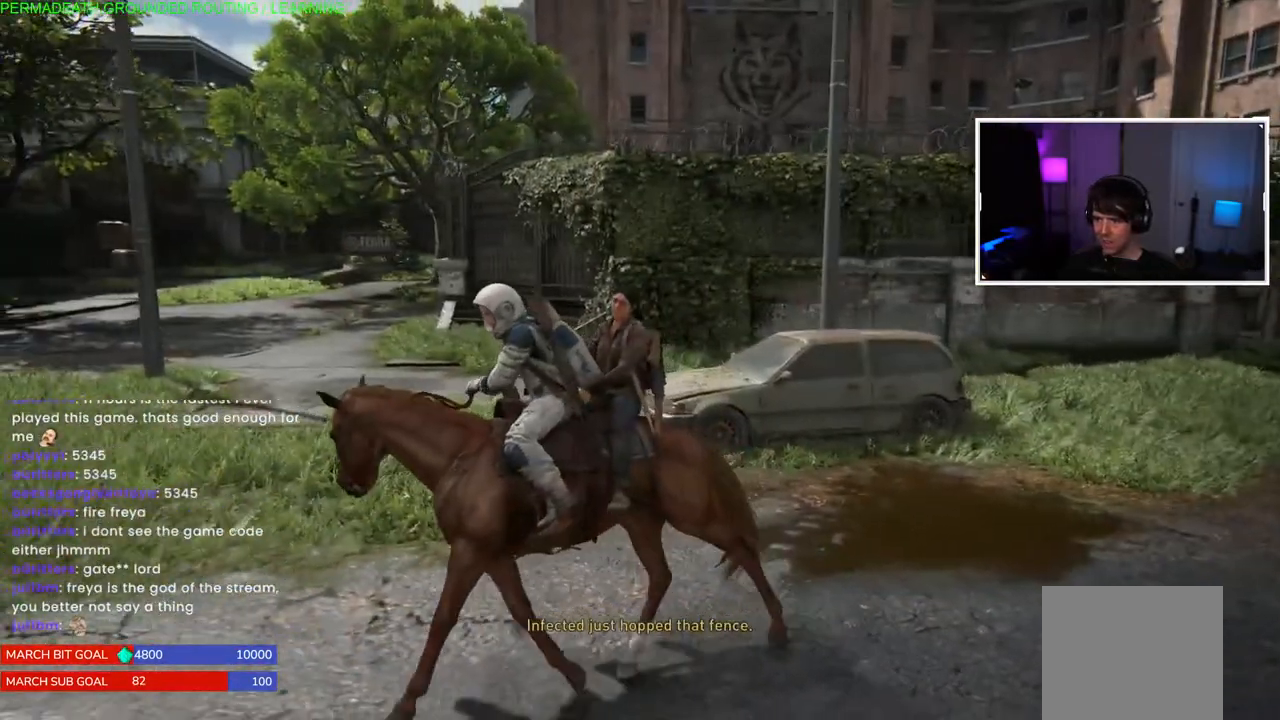
{"buttons": [], "left_stick": "down-left", "right_stick": "center", "events": []}
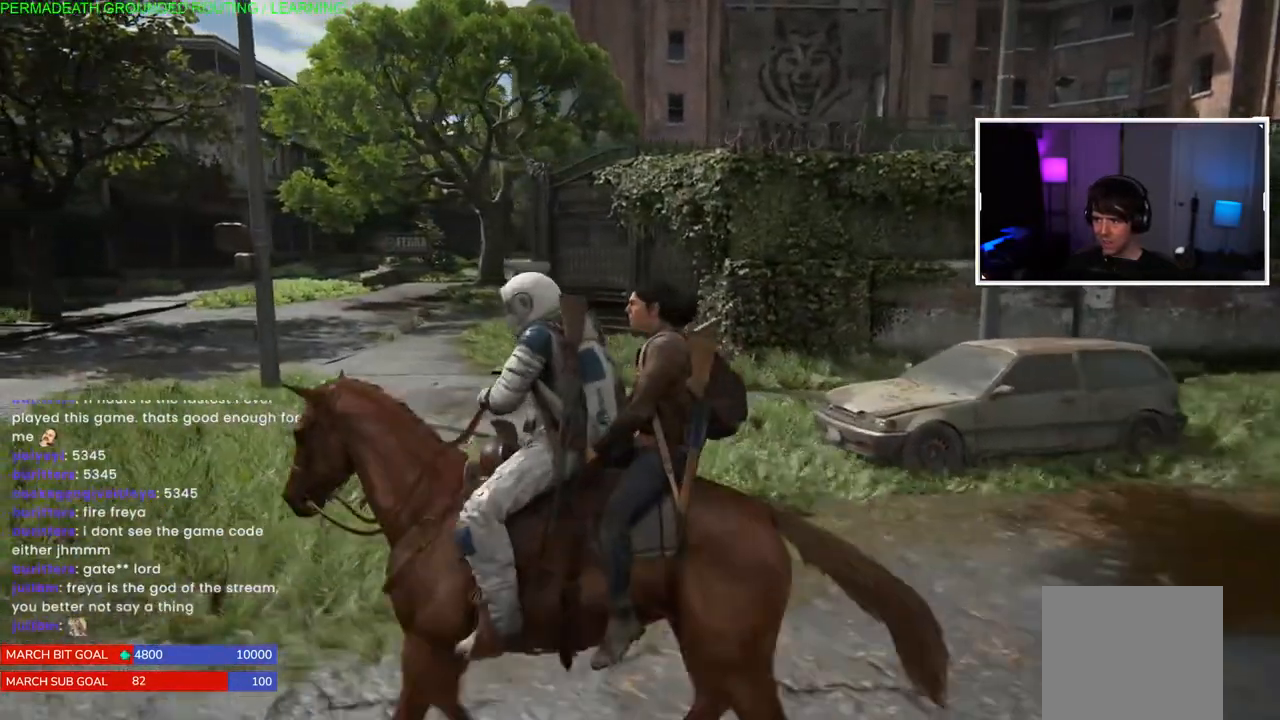
{"buttons": [], "left_stick": "right", "right_stick": "right", "events": [[167, "left_stick", "left"], [417, "right_stick", "right"], [467, "left_stick", "right"]]}
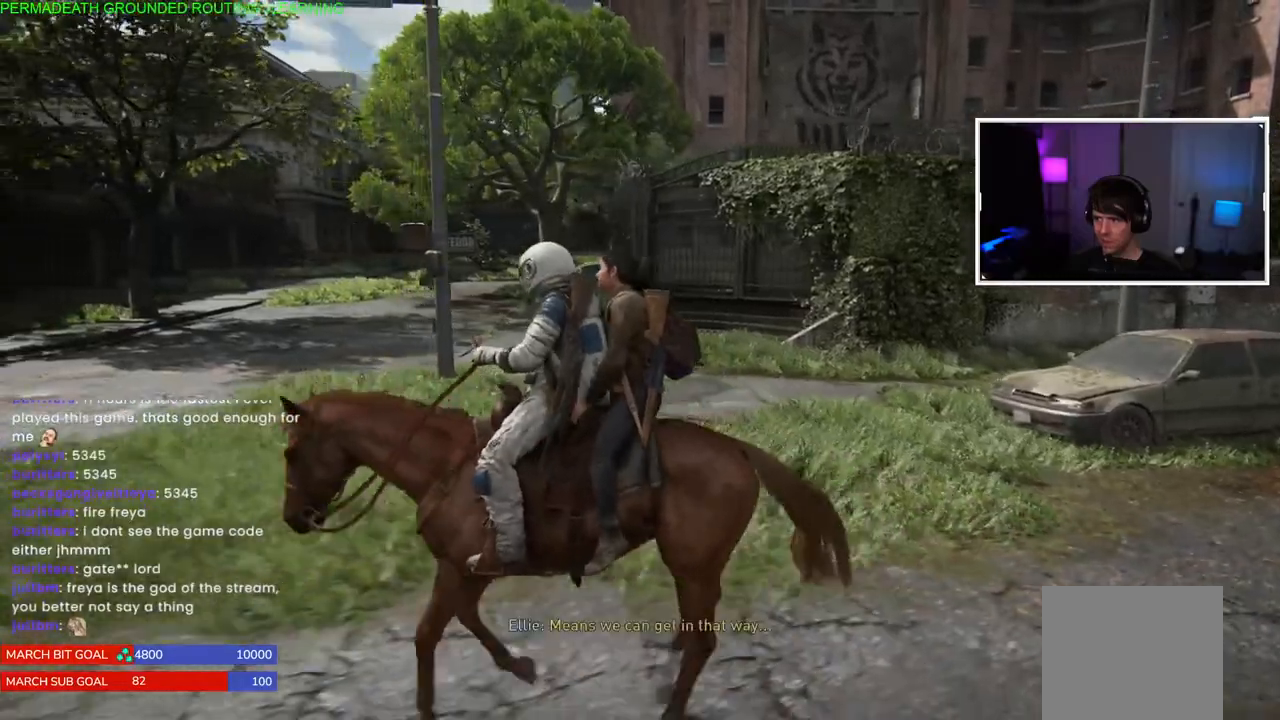
{"buttons": [], "left_stick": "left", "right_stick": "center", "events": [[217, "left_stick", "left"], [467, "right_stick", "center"]]}
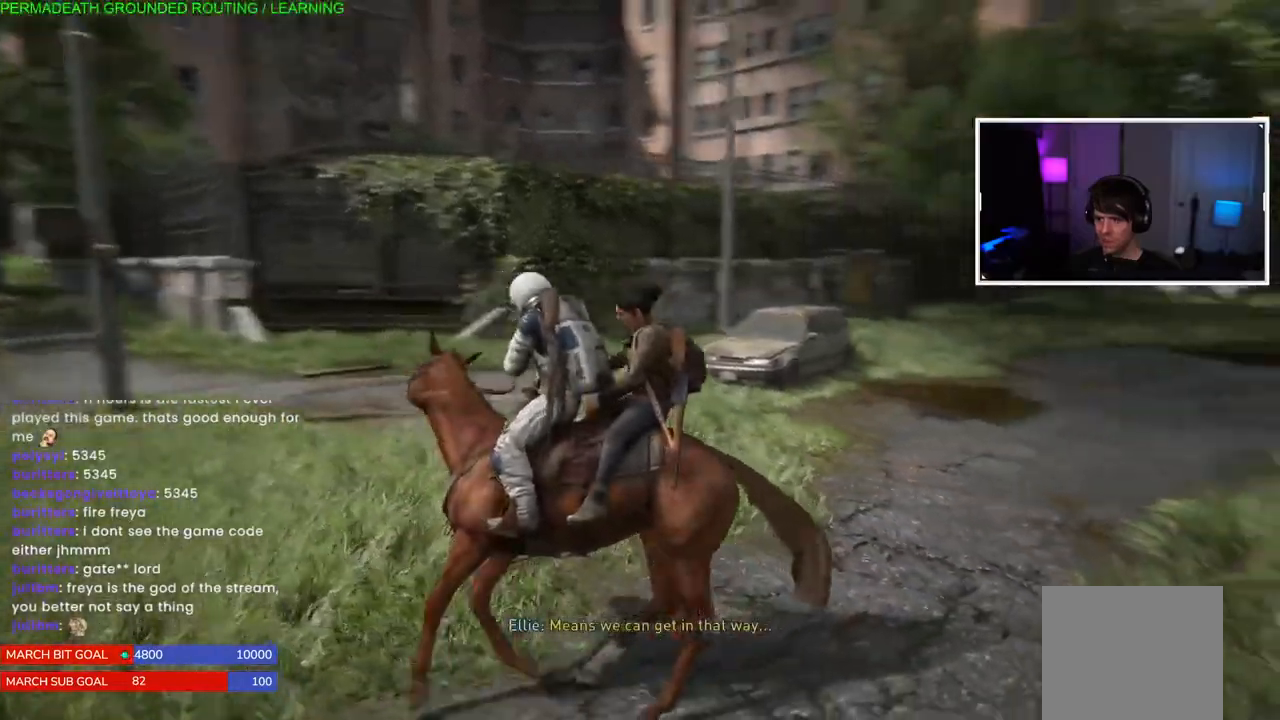
{"buttons": [], "left_stick": "left", "right_stick": "center", "events": []}
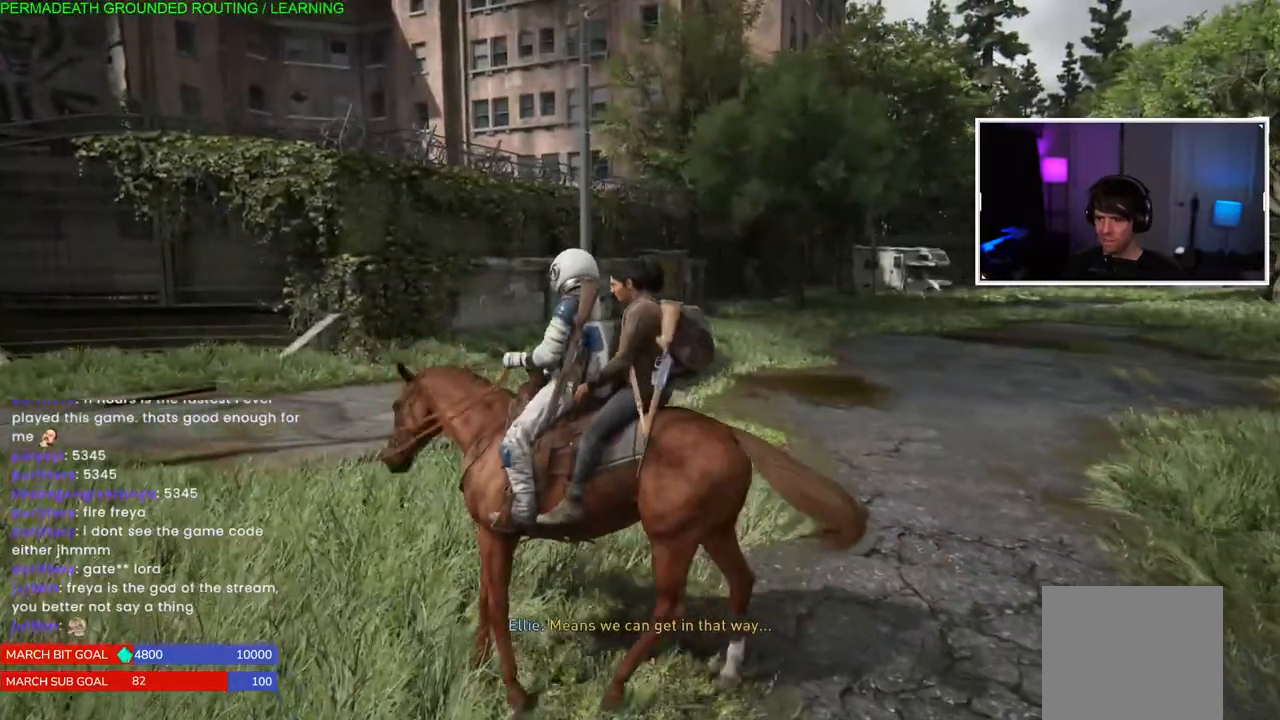
{"buttons": [], "left_stick": "center", "right_stick": "center", "events": [[17, "left_stick", "center"]]}
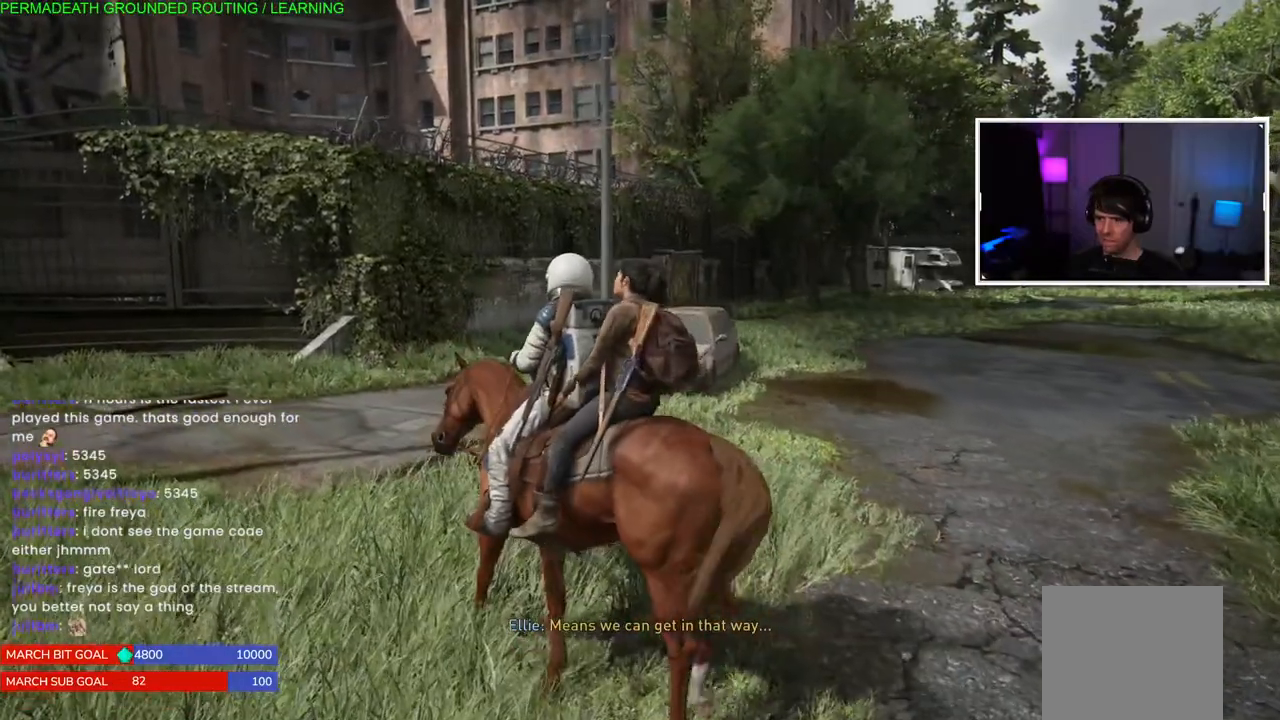
{"buttons": [], "left_stick": "down-right", "right_stick": "center", "events": [[150, "left_stick", "down-right"]]}
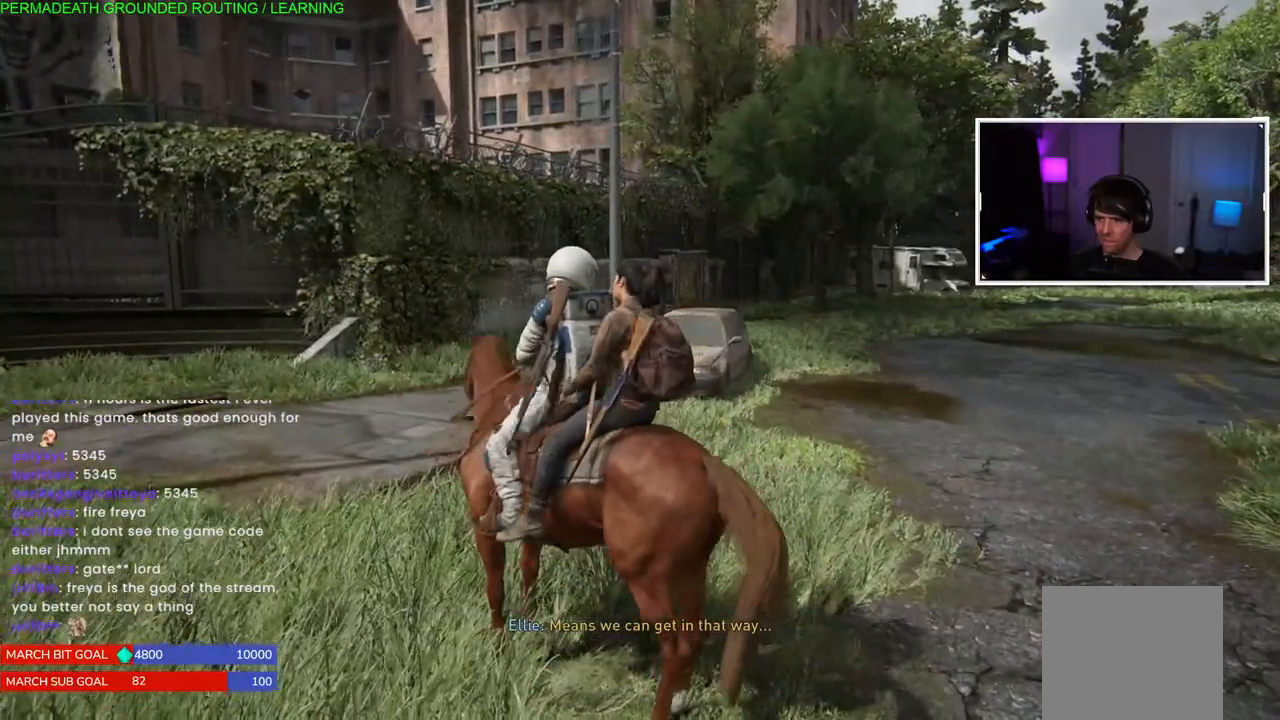
{"buttons": [], "left_stick": "down-left", "right_stick": "center", "events": [[233, "left_stick", "down-left"]]}
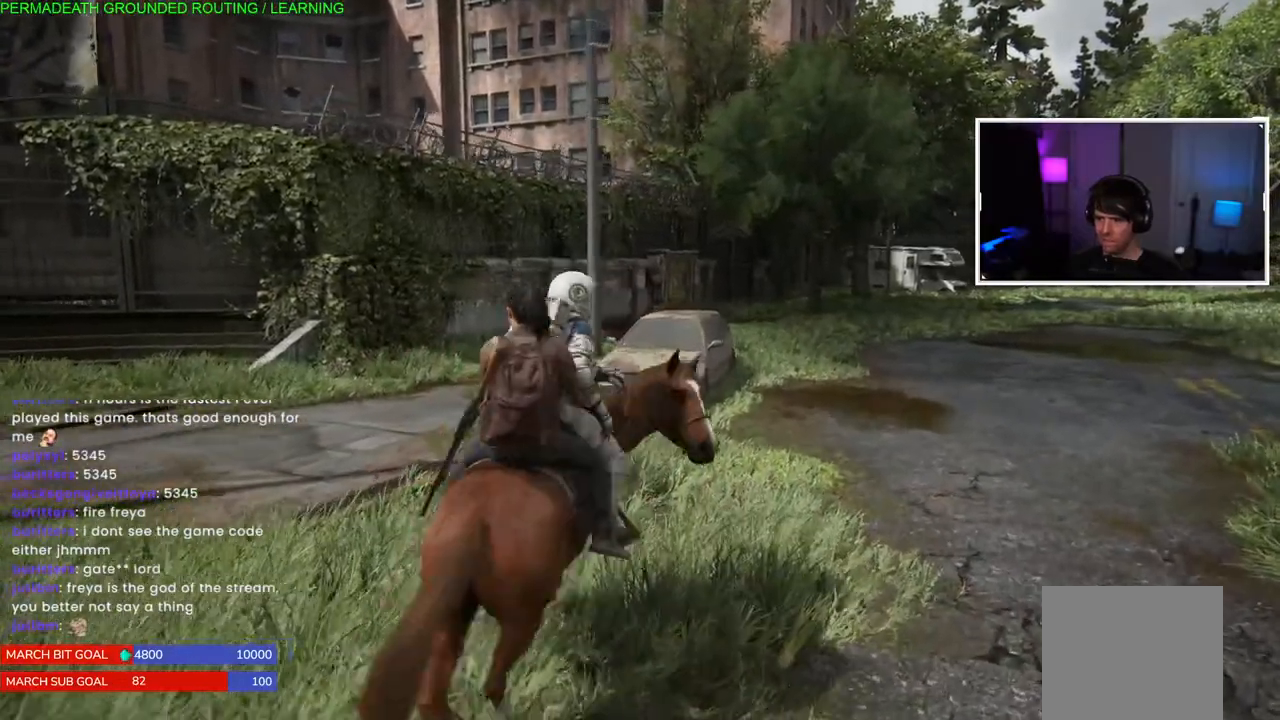
{"buttons": ["L1"], "left_stick": "down-left", "right_stick": "center", "events": [[317, "L1", "down"]]}
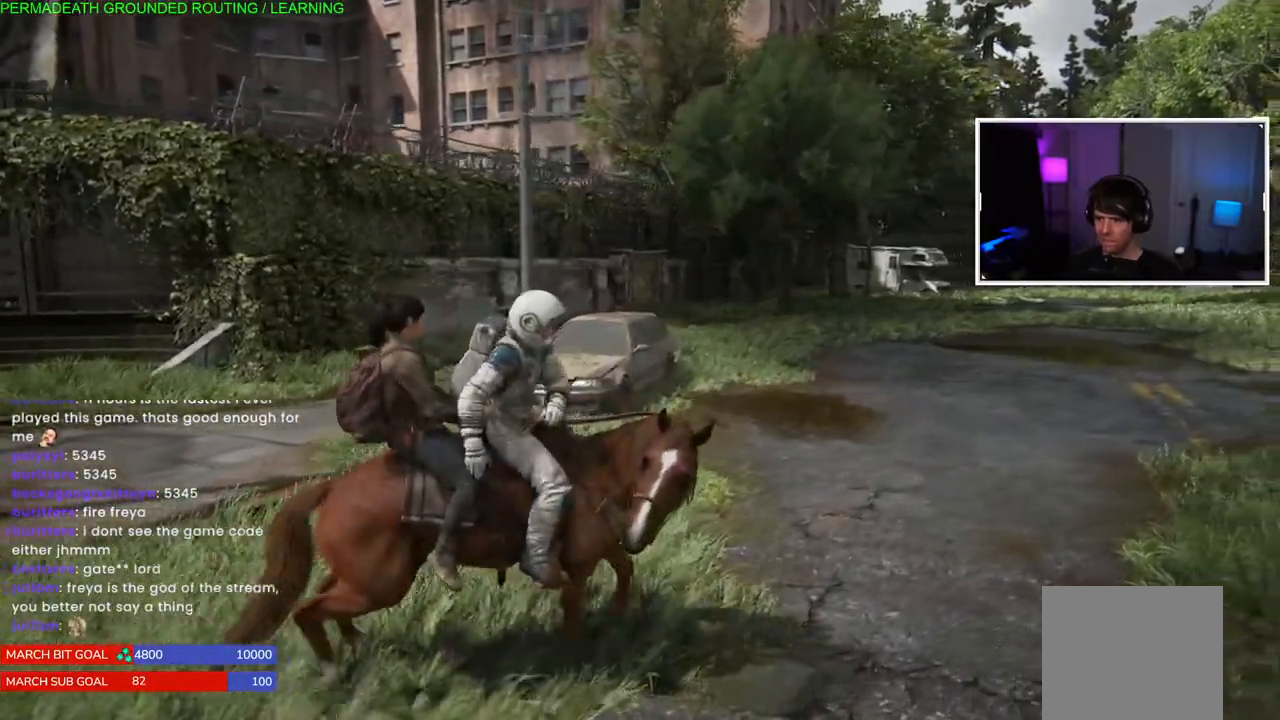
{"buttons": ["L1"], "left_stick": "left", "right_stick": "center", "events": [[100, "left_stick", "left"]]}
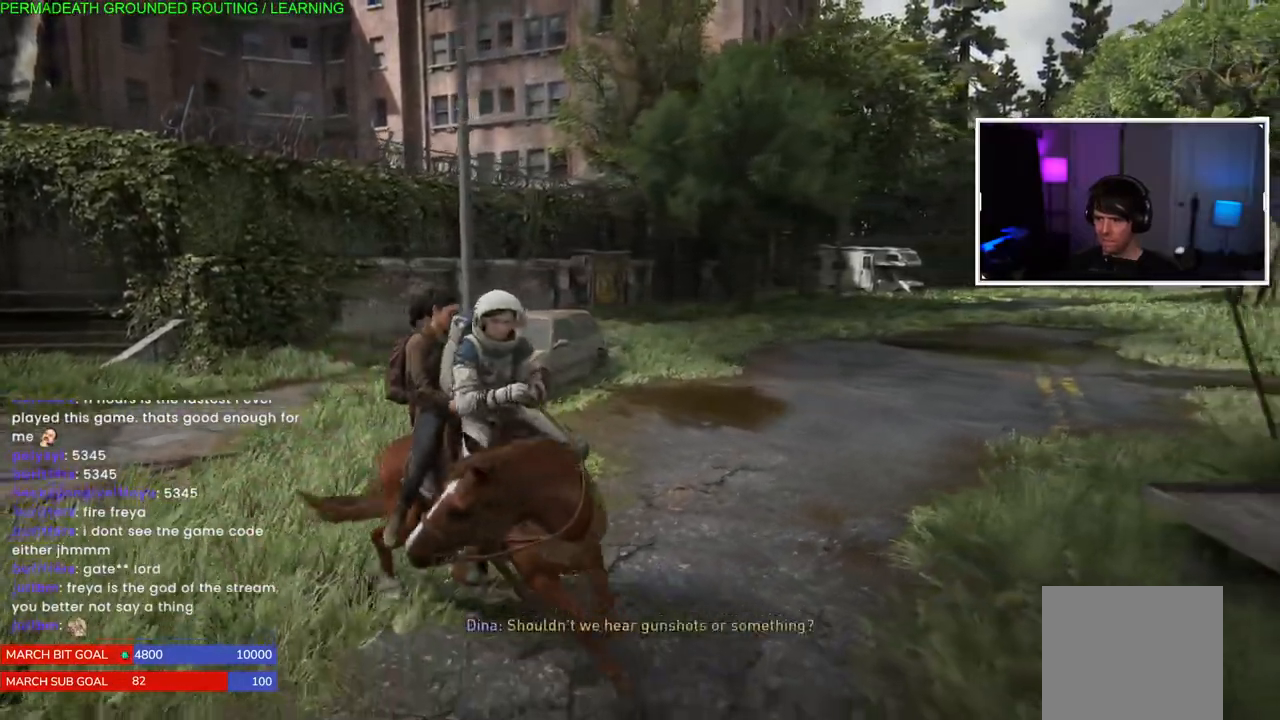
{"buttons": ["L1"], "left_stick": "left", "right_stick": "left", "events": [[317, "right_stick", "left"]]}
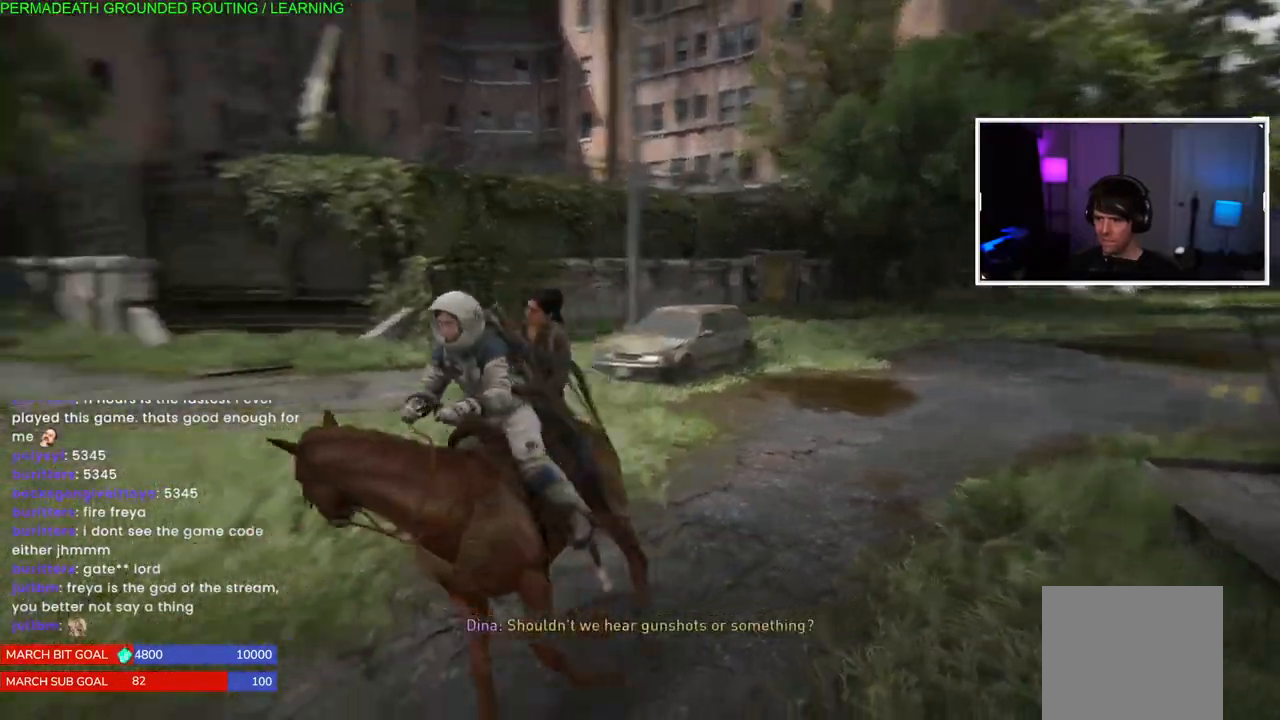
{"buttons": ["L1"], "left_stick": "up-right", "right_stick": "right", "events": [[83, "right_stick", "center"], [217, "left_stick", "up-right"], [433, "right_stick", "right"]]}
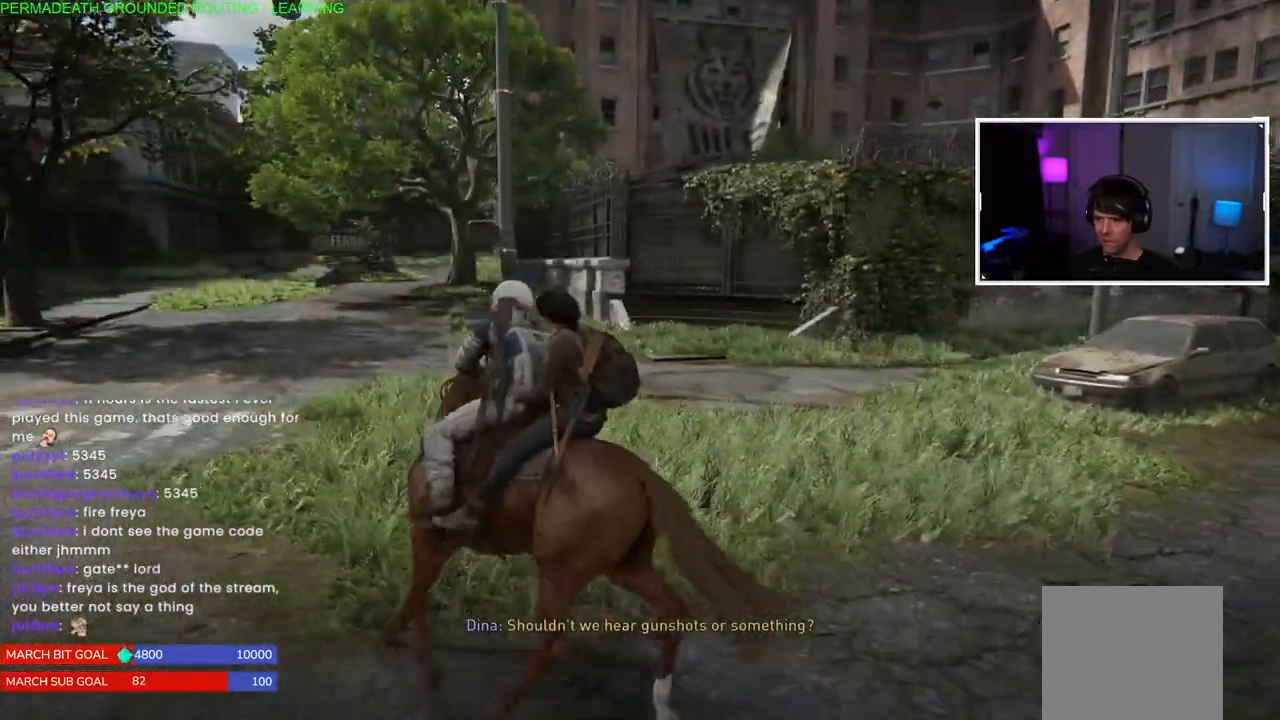
{"buttons": ["L1"], "left_stick": "up-right", "right_stick": "center", "events": [[433, "right_stick", "center"]]}
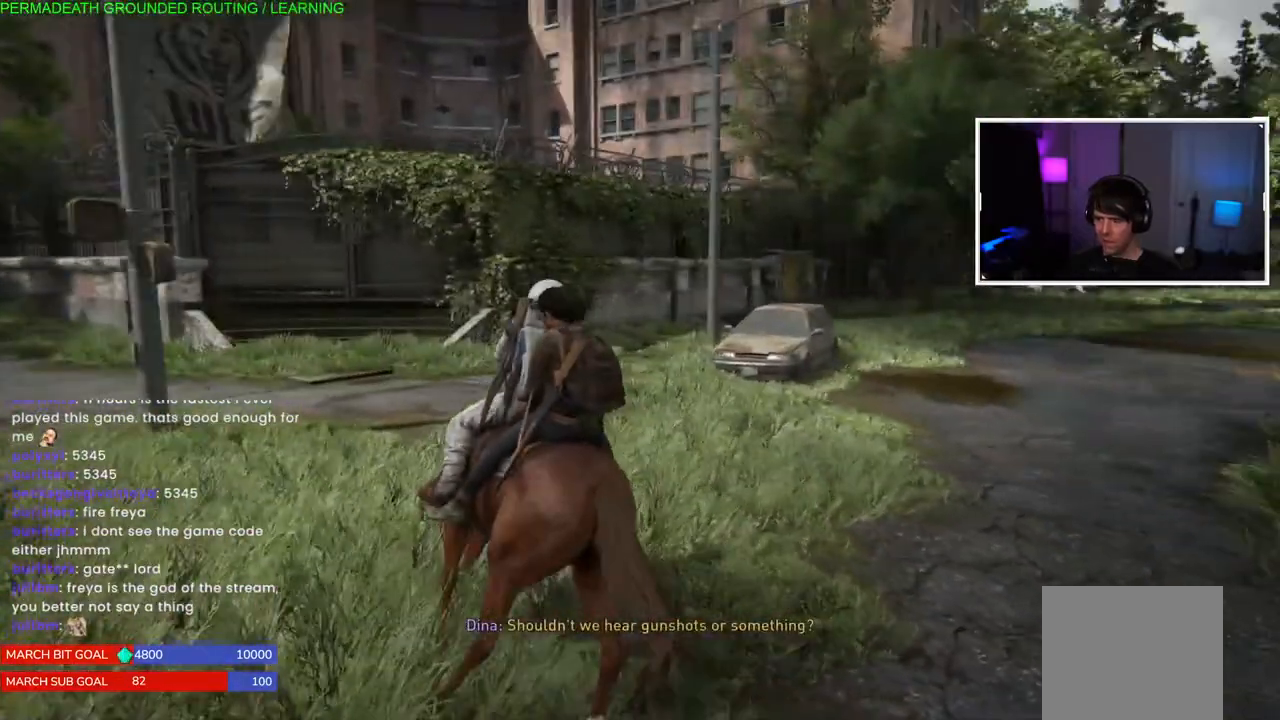
{"buttons": ["L1"], "left_stick": "up-right", "right_stick": "center", "events": [[17, "right_stick", "right"], [267, "right_stick", "up-right"], [467, "right_stick", "center"]]}
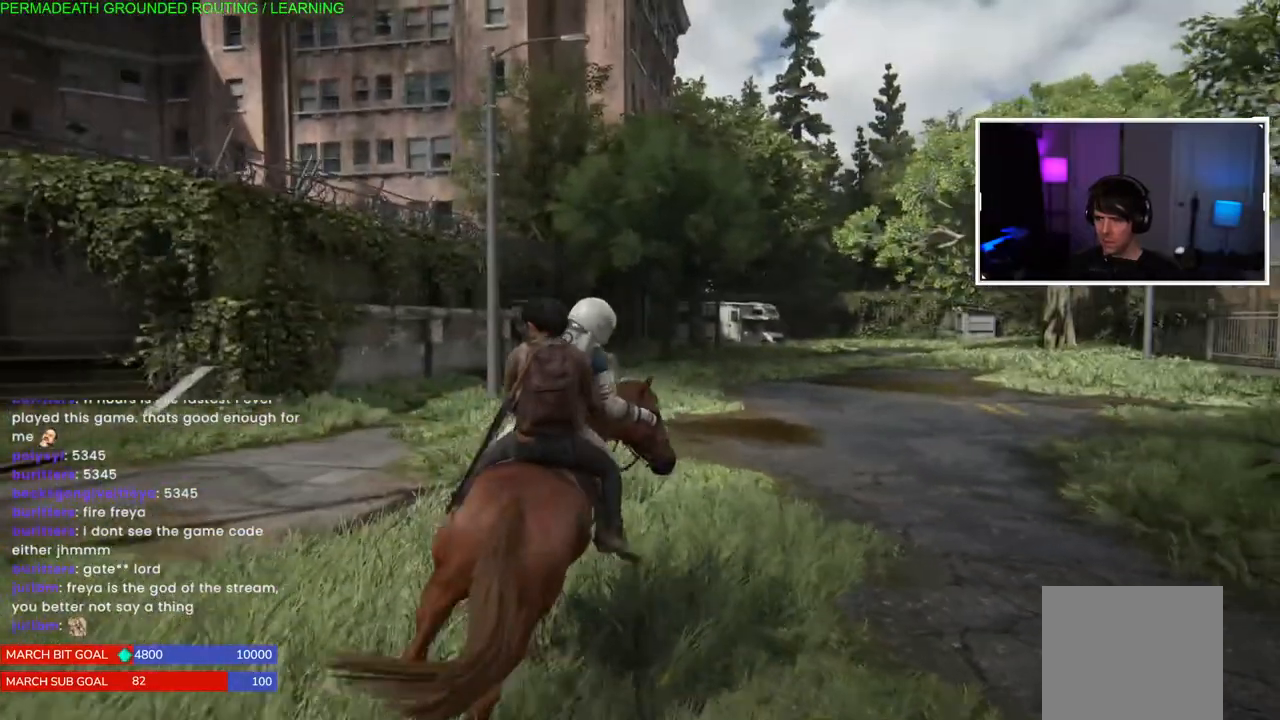
{"buttons": ["L1"], "left_stick": "up-right", "right_stick": "center", "events": [[133, "right_stick", "right"], [433, "right_stick", "center"]]}
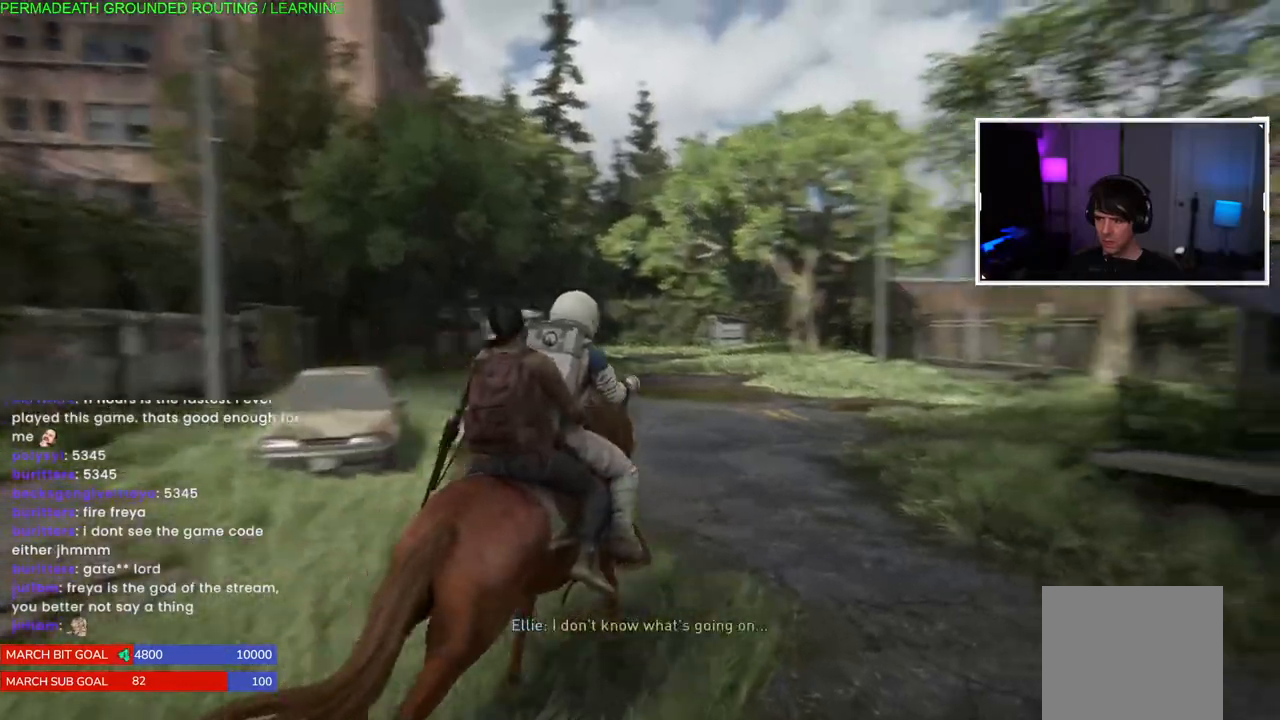
{"buttons": ["L1"], "left_stick": "up-right", "right_stick": "left", "events": [[333, "right_stick", "left"]]}
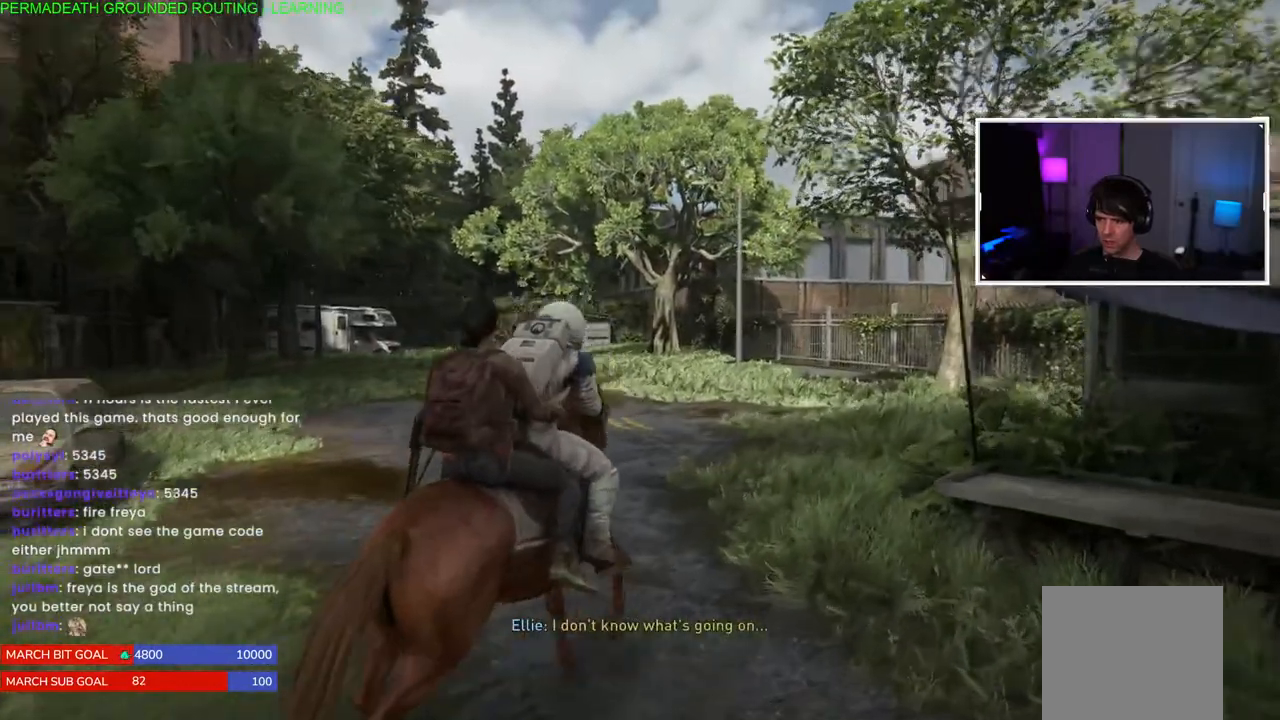
{"buttons": ["L1"], "left_stick": "up-right", "right_stick": "down", "events": [[117, "right_stick", "center"], [417, "right_stick", "down"]]}